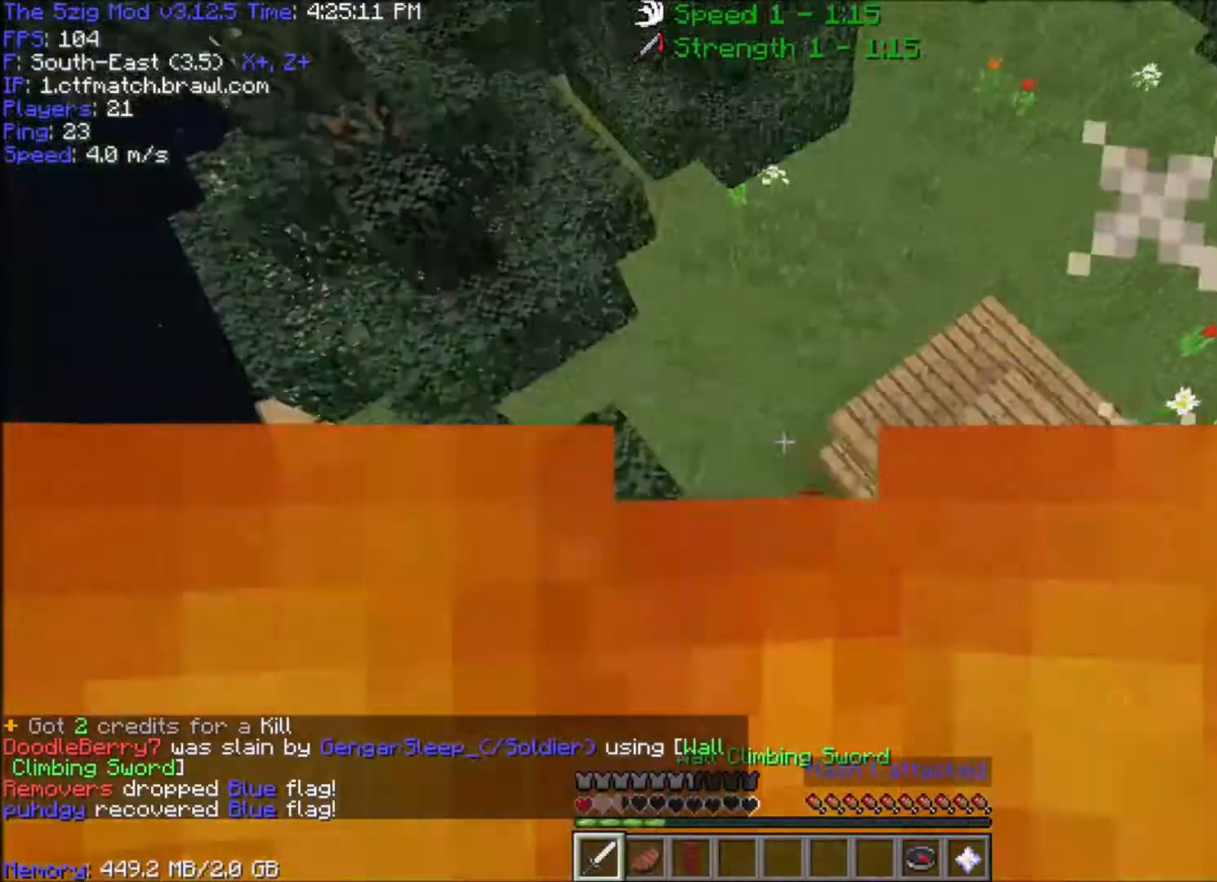
Gameplay with keyboard and mouse; each line is a JSON object with the keys and mouse buttons held at the frame after it. "events" lists presses ("down") and releases ("up") of "a", "d", "s", "space", "w", "mouse_left" and "mouse_right" between this image and that frame as [ms after this image, input, new state], when the widget could be followed in between. "mouse_left", "mouse_right" = the "left", "right" buttons of the "mouse" list. No other keys are recorded. Fast repeated clicks can show as one long hold. Mouse movement is not recorded.
{"keys": ["space", "w"], "mouse": ["right"], "events": [[101, "a", "up"], [367, "mouse_right", "down"]]}
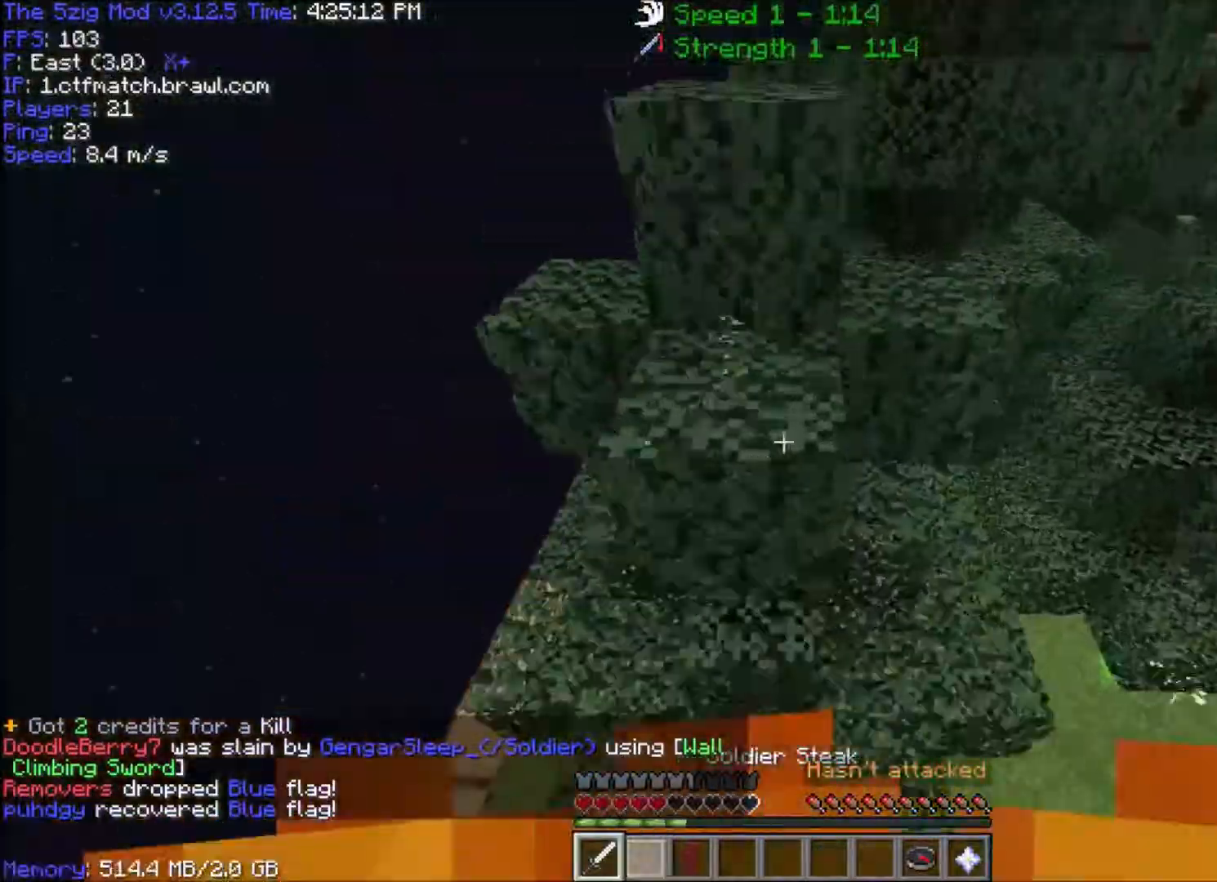
{"keys": ["a", "space", "w"], "mouse": ["right"], "events": [[133, "mouse_right", "up"], [200, "mouse_right", "down"], [300, "mouse_right", "up"], [334, "mouse_right", "down"], [434, "a", "down"]]}
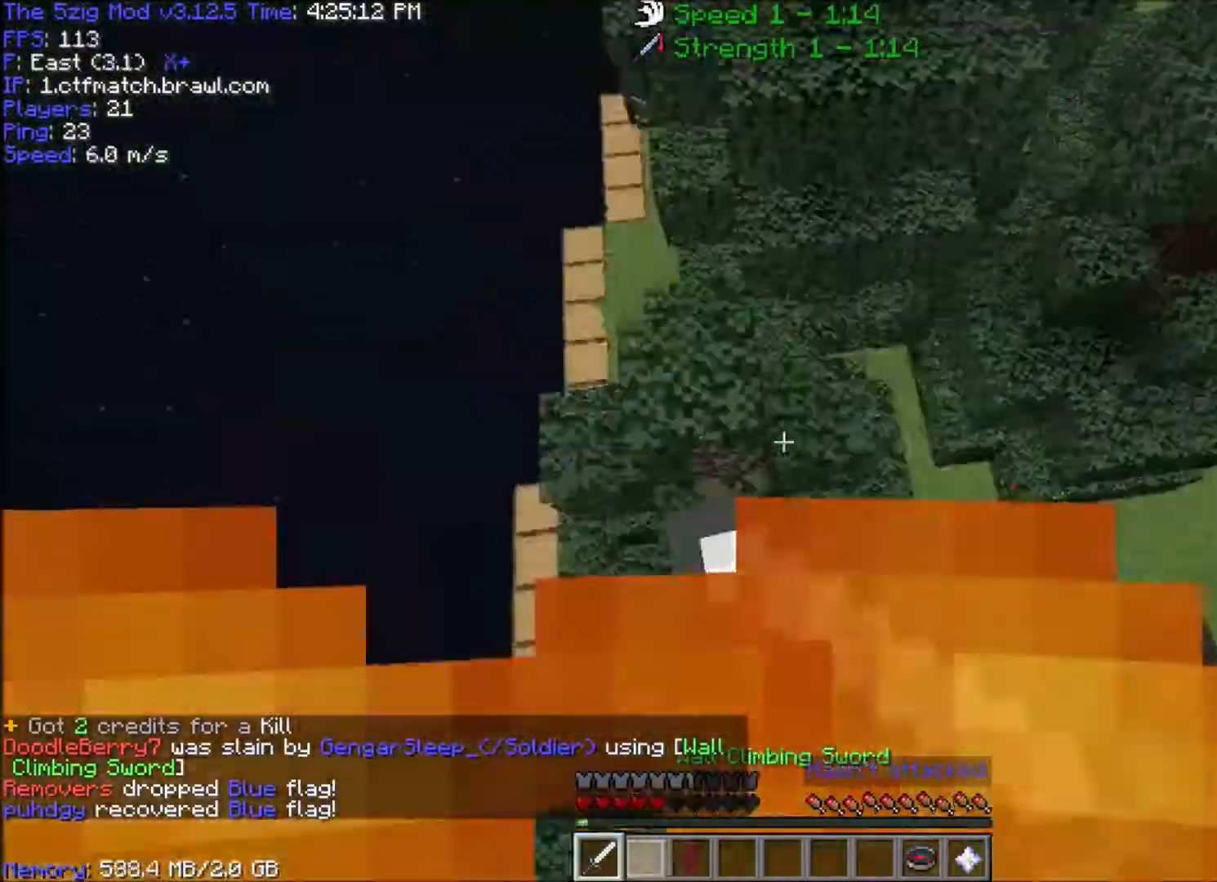
{"keys": ["a", "s"], "mouse": [], "events": [[67, "mouse_right", "up"], [167, "space", "up"], [367, "w", "up"], [468, "s", "down"]]}
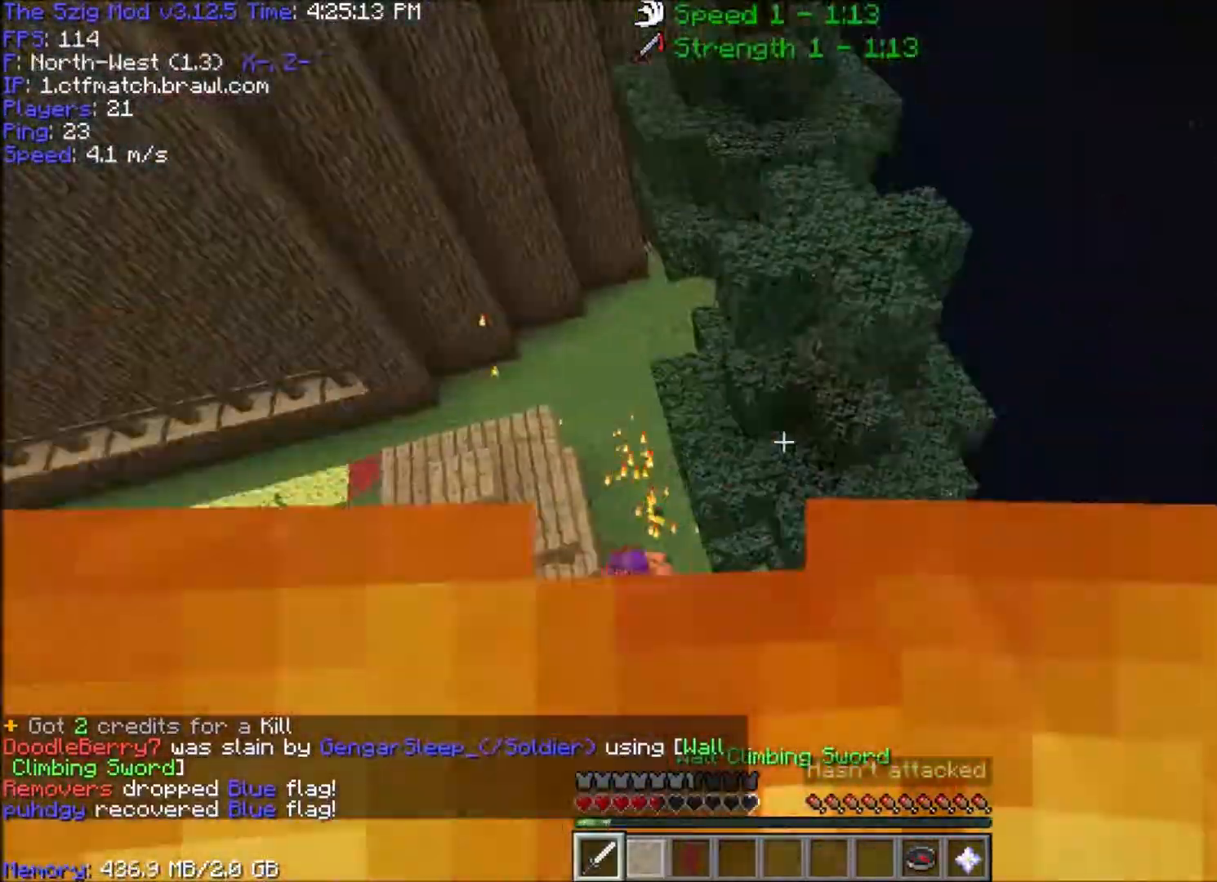
{"keys": ["d"], "mouse": [], "events": [[33, "d", "down"], [467, "a", "up"], [467, "s", "up"]]}
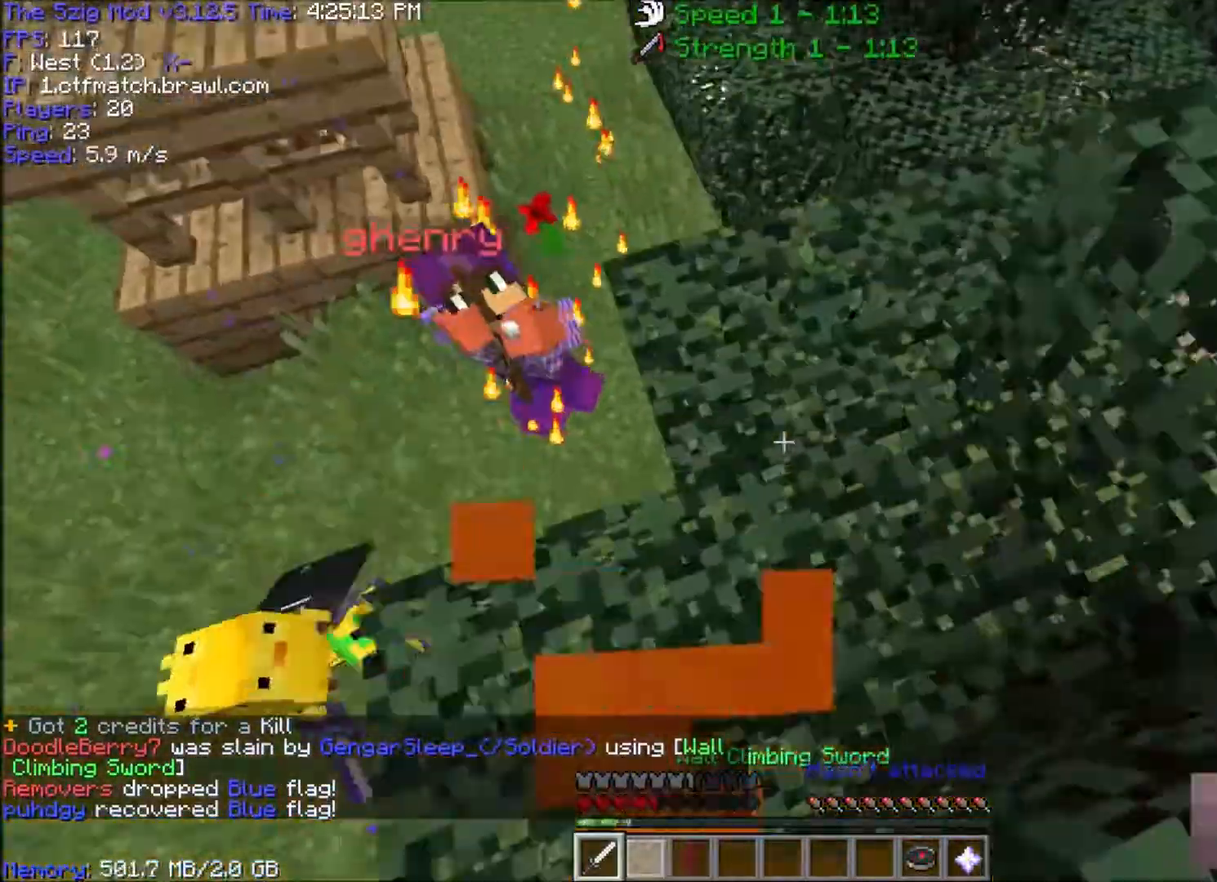
{"keys": ["a", "w"], "mouse": ["right"], "events": [[134, "w", "down"], [167, "mouse_right", "down"], [167, "space", "down"], [334, "d", "up"], [434, "a", "down"], [468, "space", "up"]]}
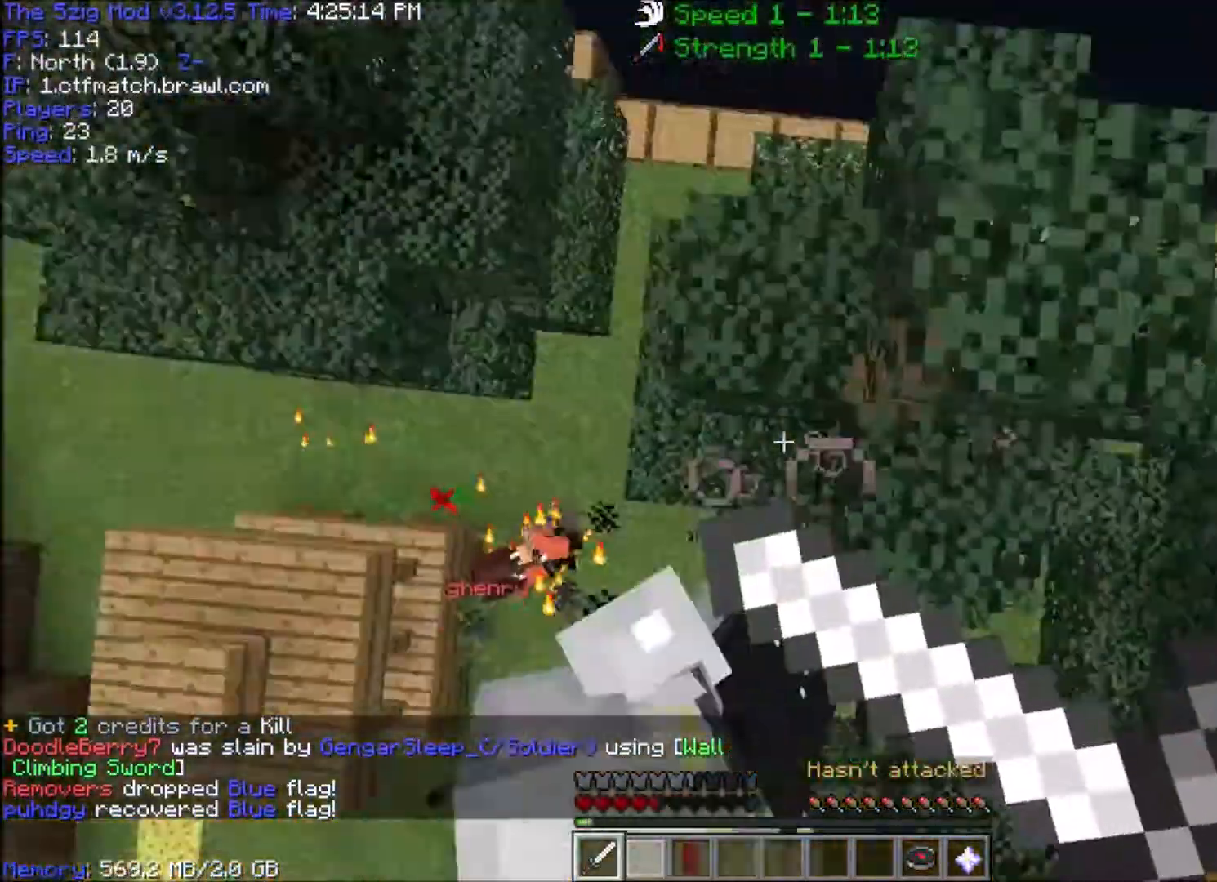
{"keys": ["w"], "mouse": [], "events": [[67, "d", "down"], [100, "a", "up"], [100, "mouse_right", "up"], [200, "d", "up"]]}
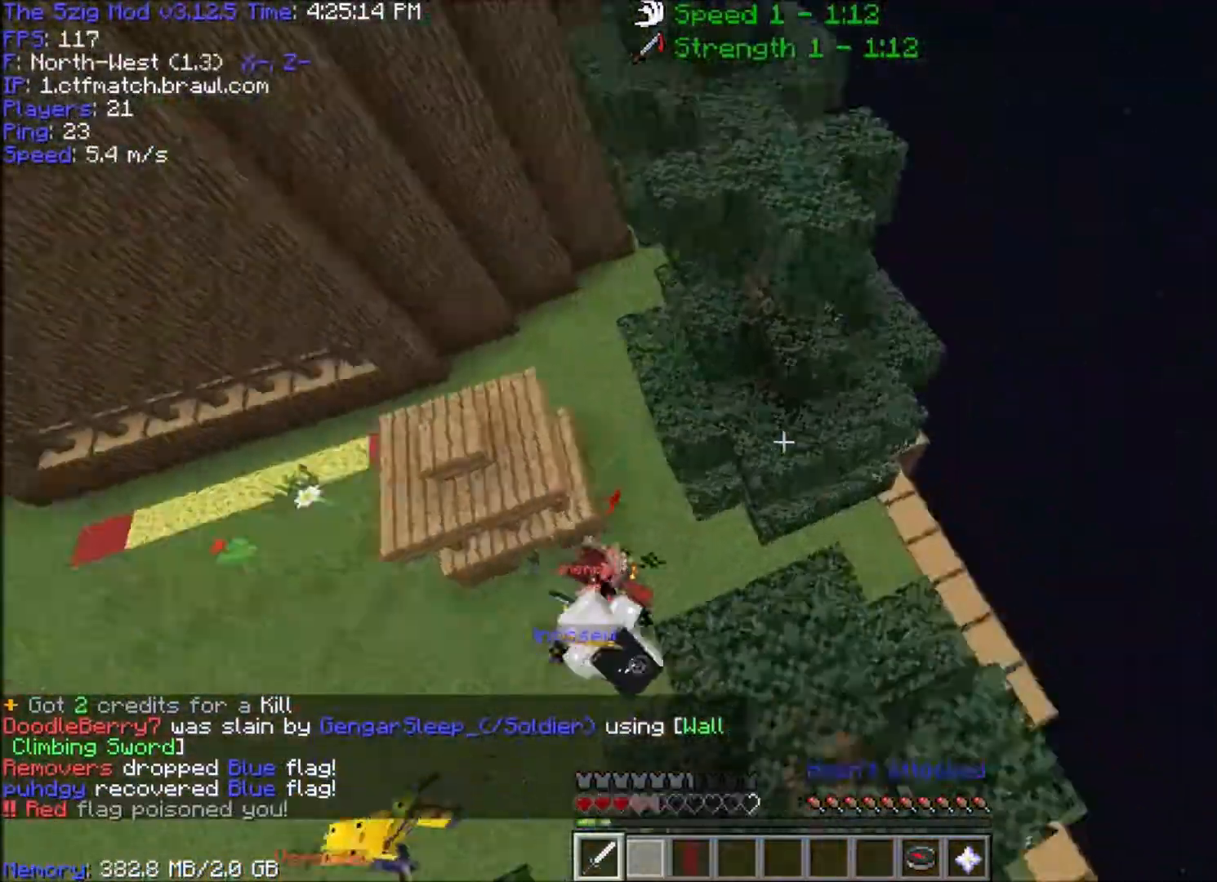
{"keys": ["d", "space", "w"], "mouse": [], "events": [[301, "space", "down"], [367, "d", "down"]]}
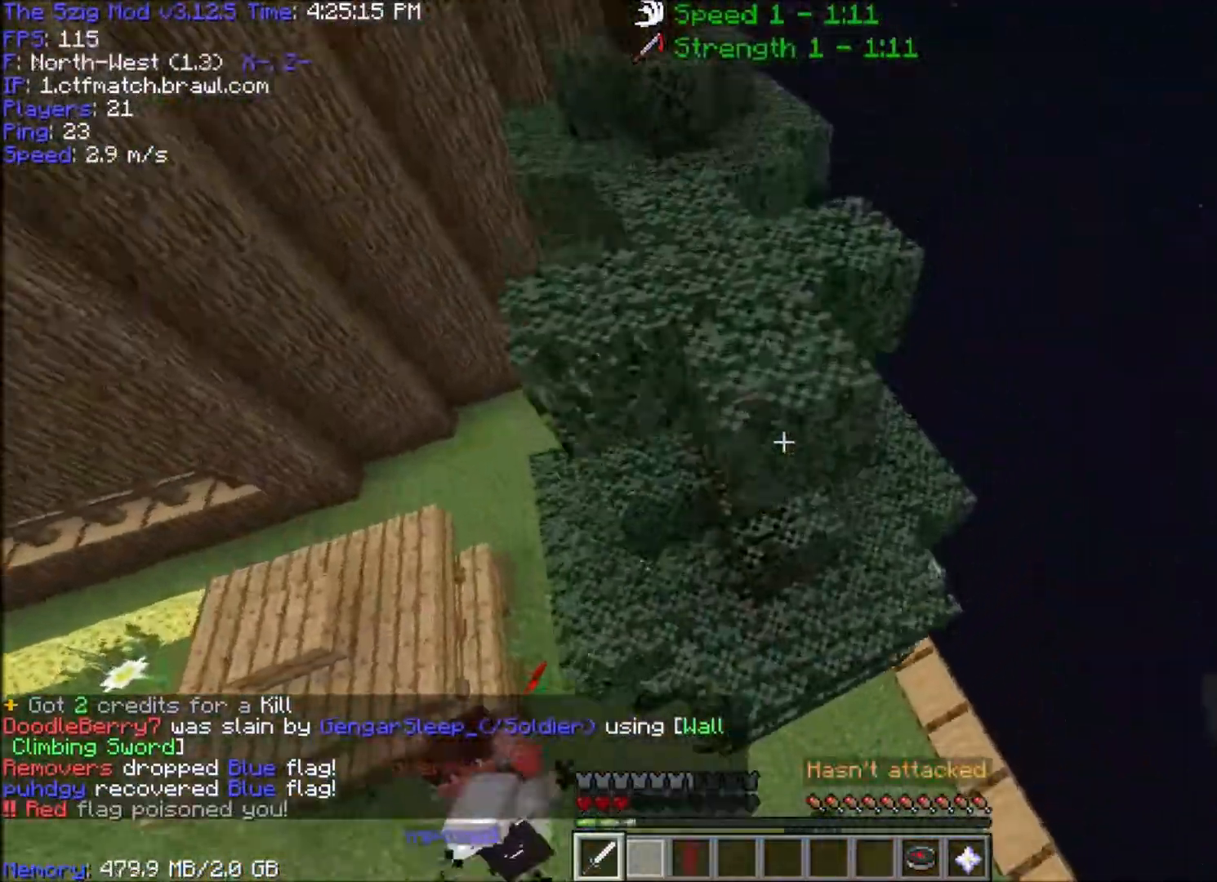
{"keys": ["space", "w"], "mouse": [], "events": [[33, "d", "up"], [167, "mouse_right", "down"], [434, "mouse_right", "up"]]}
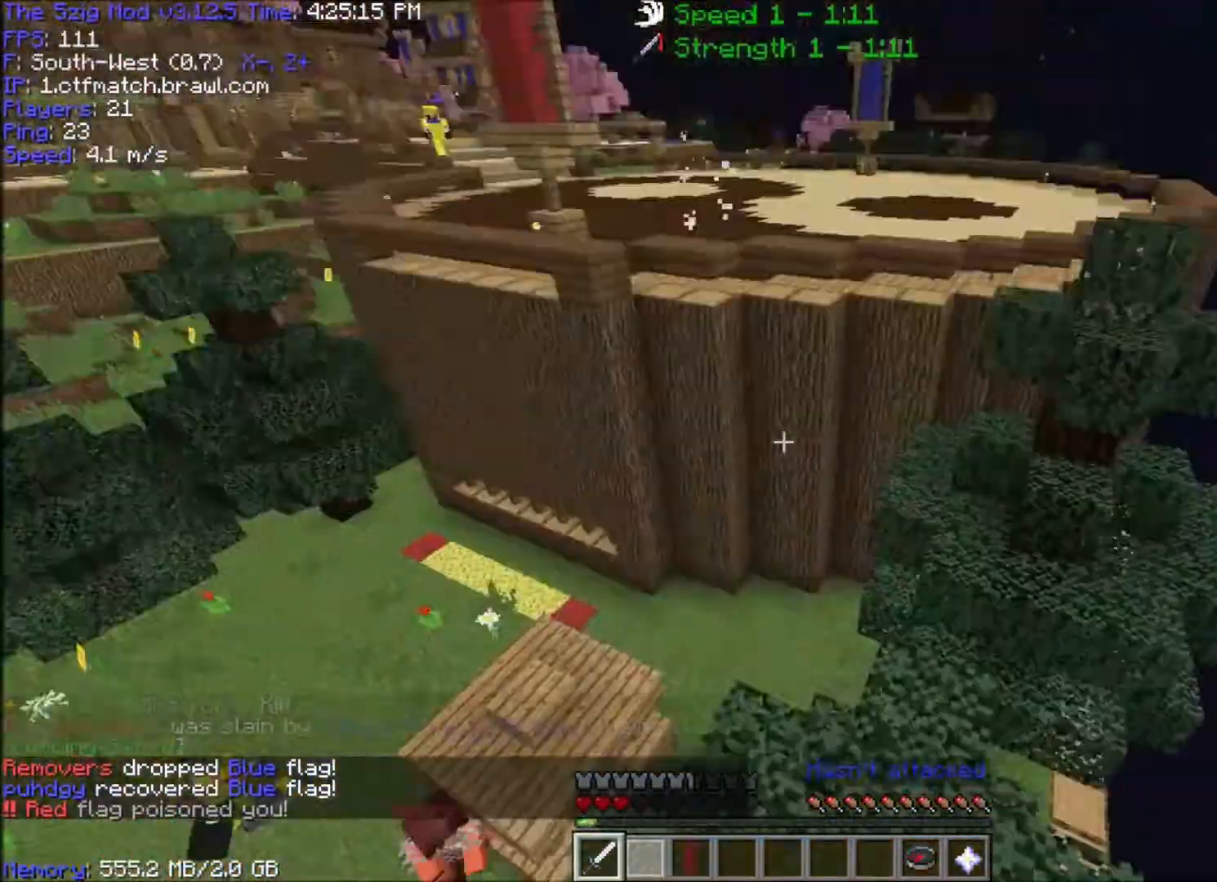
{"keys": ["d", "w"], "mouse": [], "events": [[301, "space", "up"], [401, "d", "down"]]}
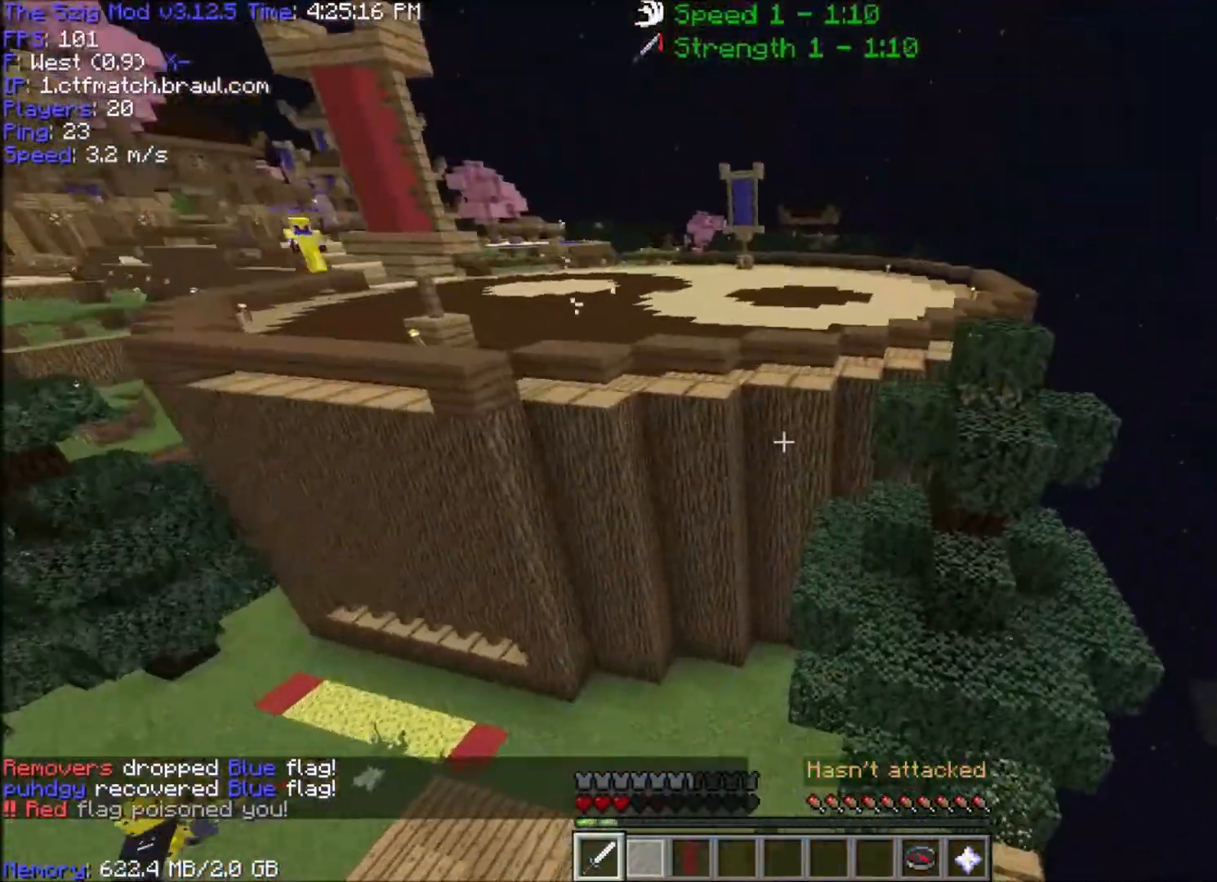
{"keys": ["space", "w"], "mouse": [], "events": [[267, "space", "down"], [467, "d", "up"]]}
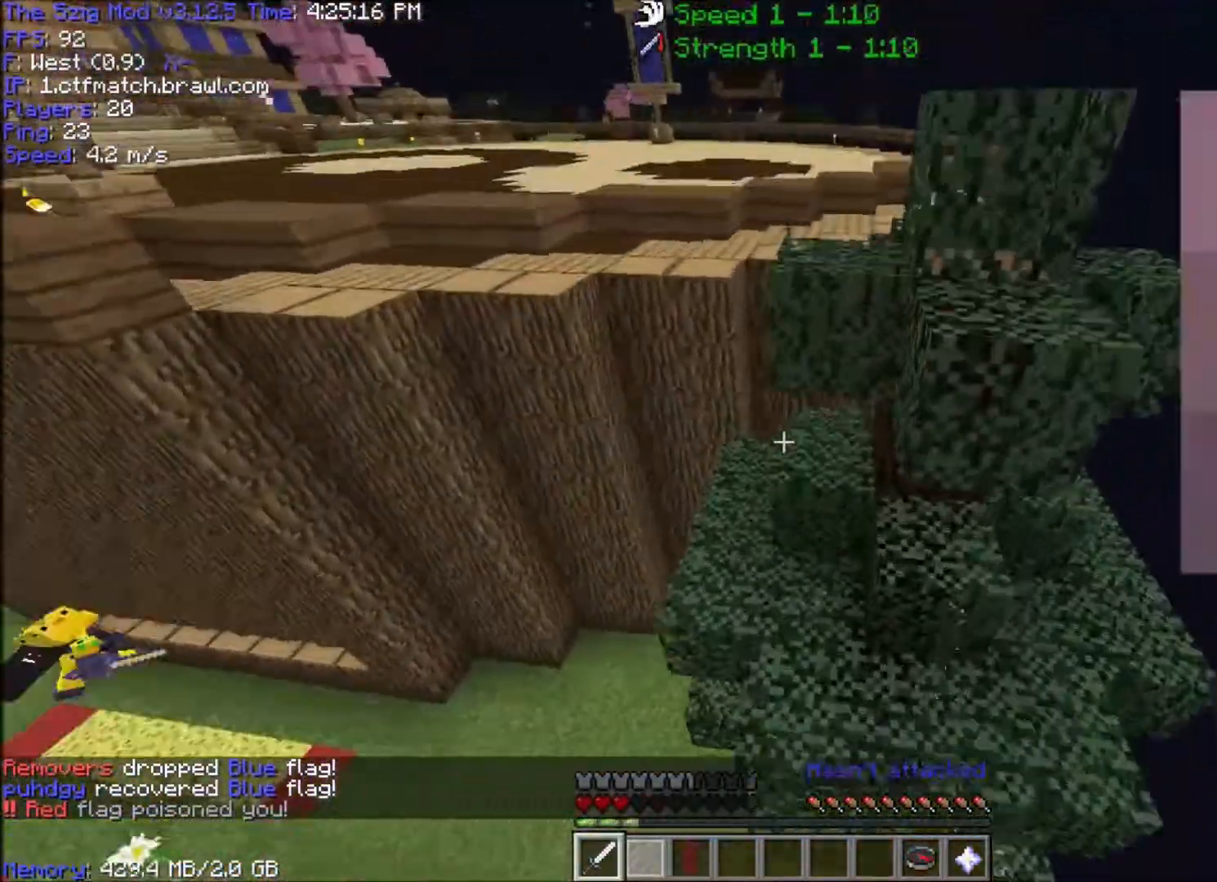
{"keys": ["a", "w"], "mouse": [], "events": [[34, "a", "down"], [34, "space", "up"]]}
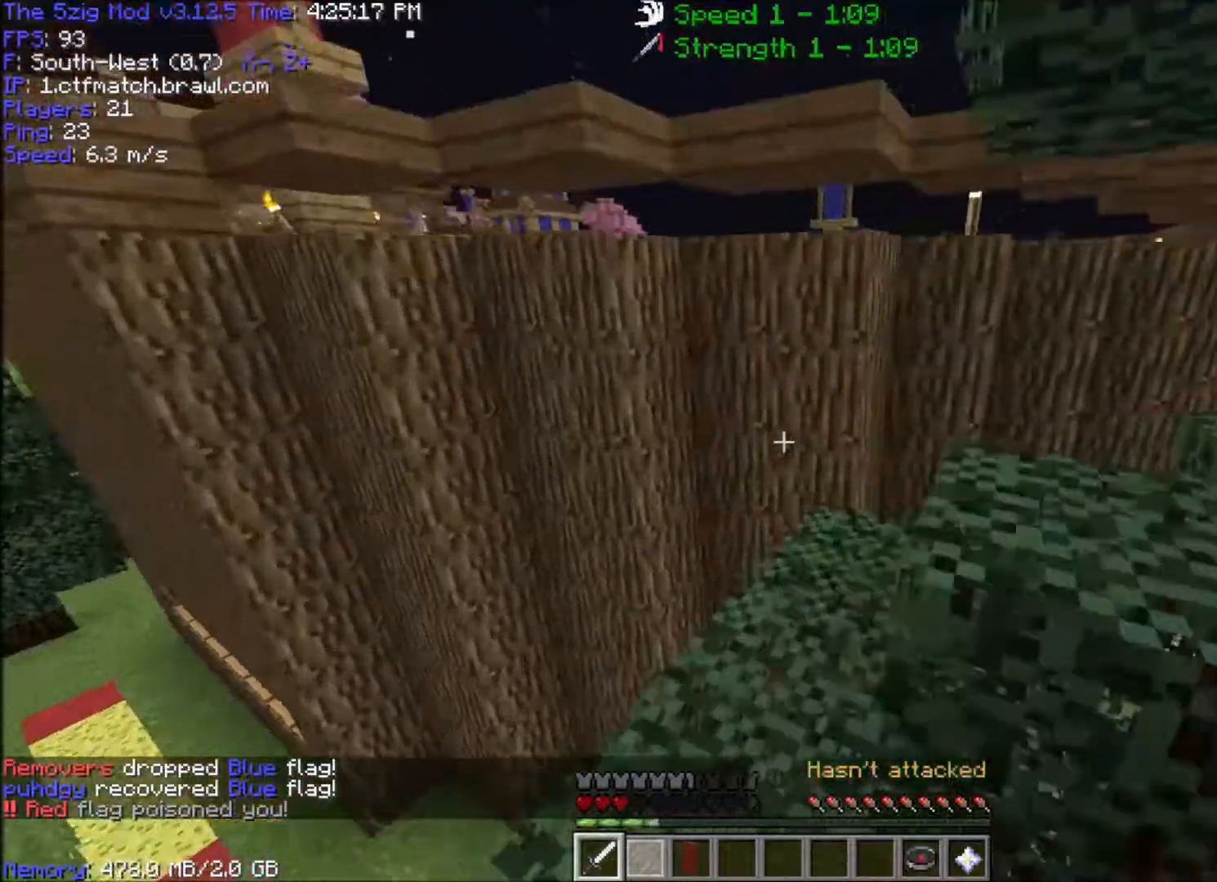
{"keys": ["d", "w"], "mouse": ["right"], "events": [[100, "a", "up"], [167, "d", "down"], [334, "space", "down"], [500, "mouse_right", "down"], [500, "space", "up"]]}
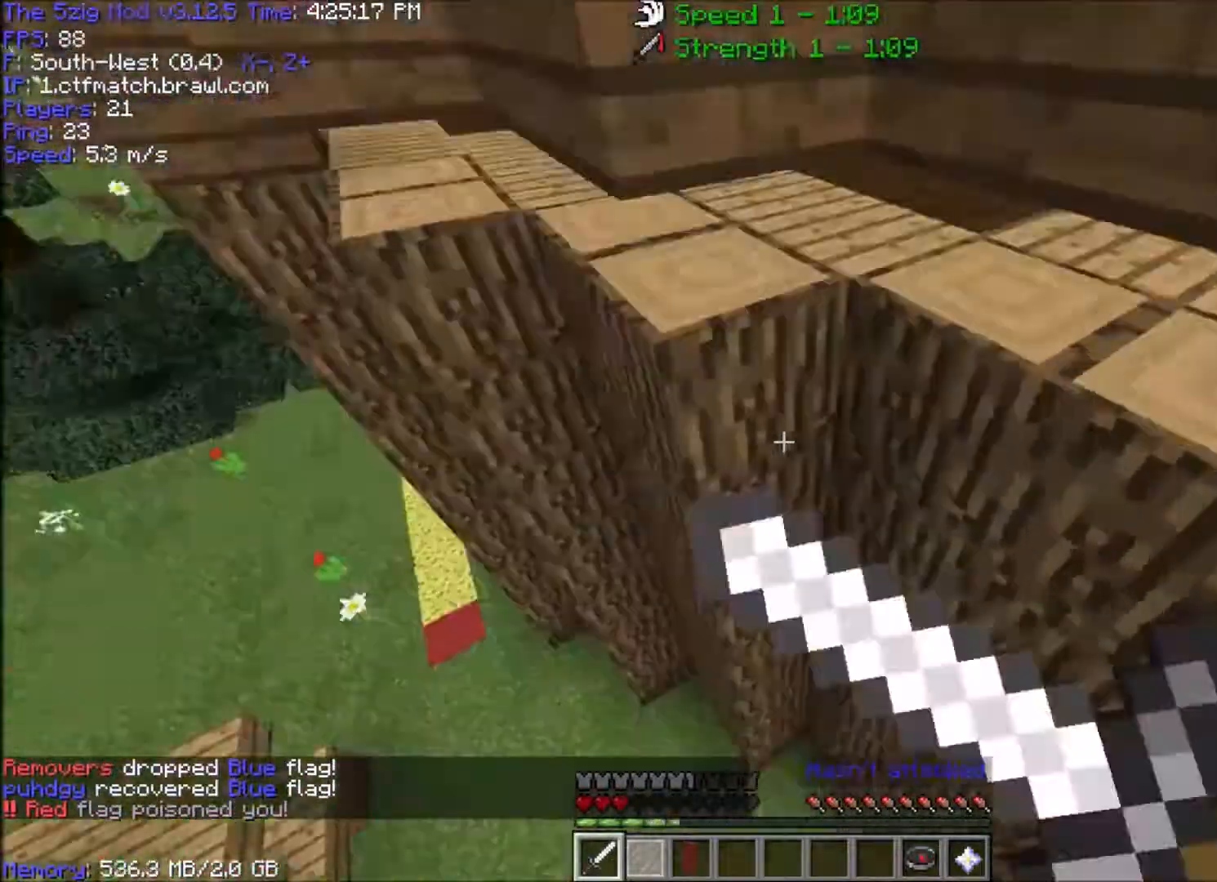
{"keys": ["a", "s"], "mouse": [], "events": [[34, "a", "down"], [167, "w", "up"], [234, "mouse_right", "up"], [267, "s", "down"], [301, "d", "up"]]}
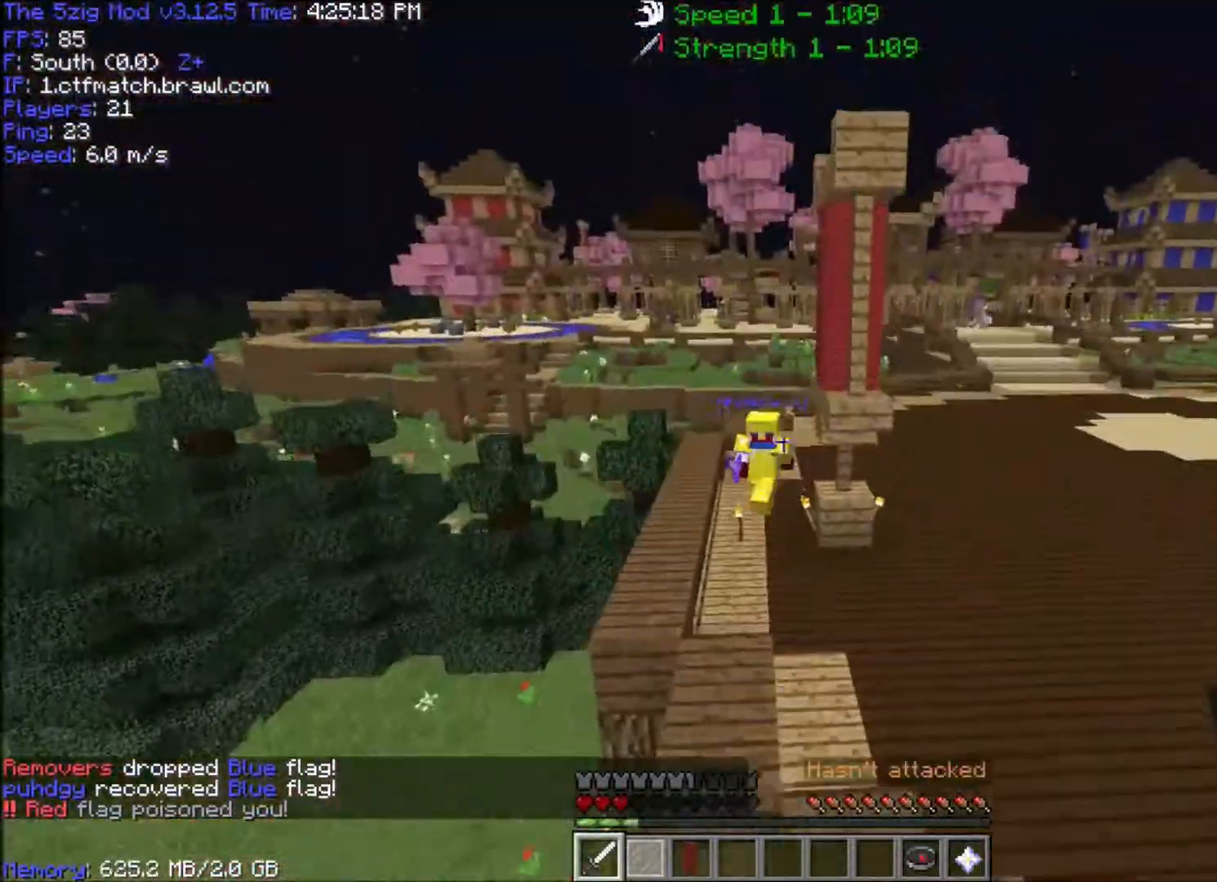
{"keys": ["a", "d", "s"], "mouse": [], "events": [[467, "d", "down"]]}
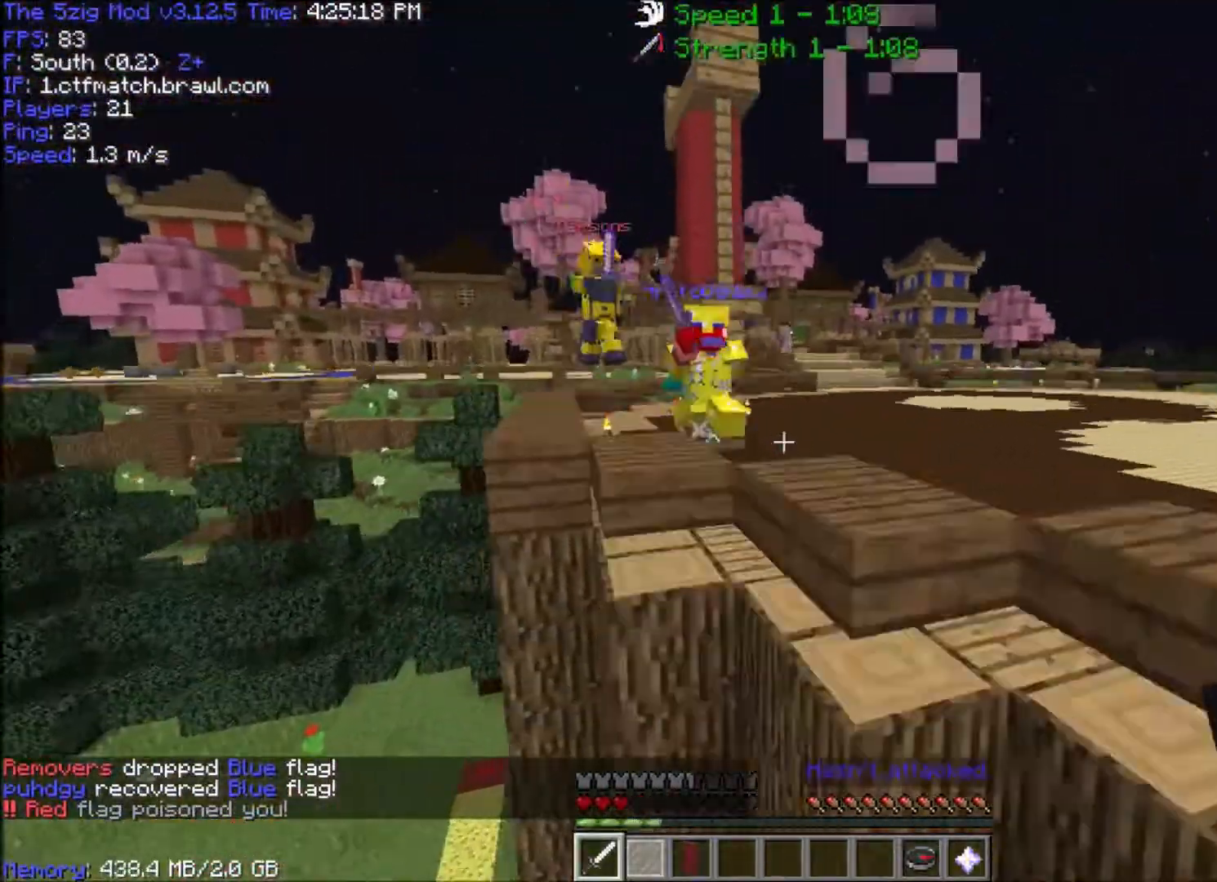
{"keys": ["d"], "mouse": [], "events": [[134, "a", "up"], [134, "s", "up"], [234, "w", "down"], [468, "w", "up"]]}
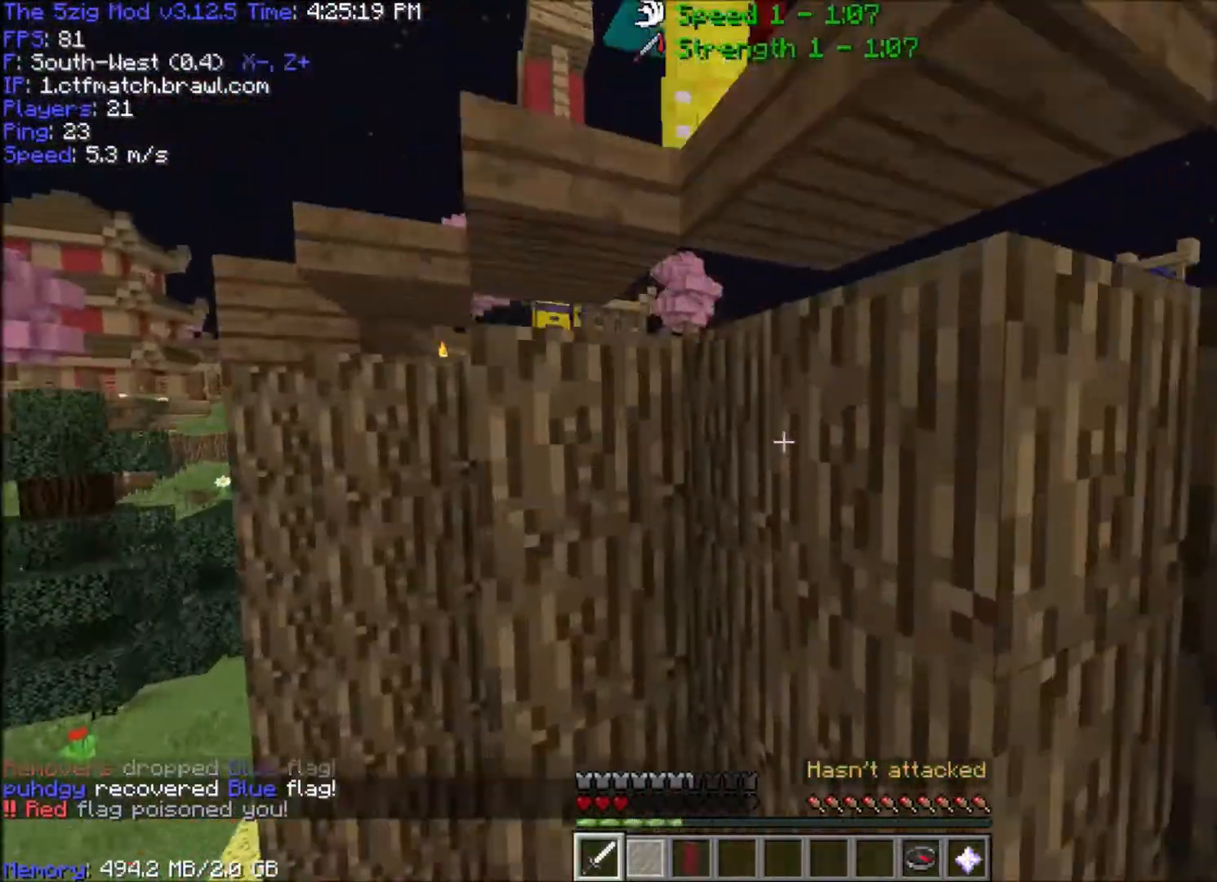
{"keys": ["d"], "mouse": [], "events": [[100, "a", "down"], [100, "d", "up"], [133, "s", "down"], [200, "d", "down"], [300, "d", "up"], [300, "s", "up"], [334, "w", "down"], [367, "d", "down"], [400, "a", "up"], [500, "w", "up"]]}
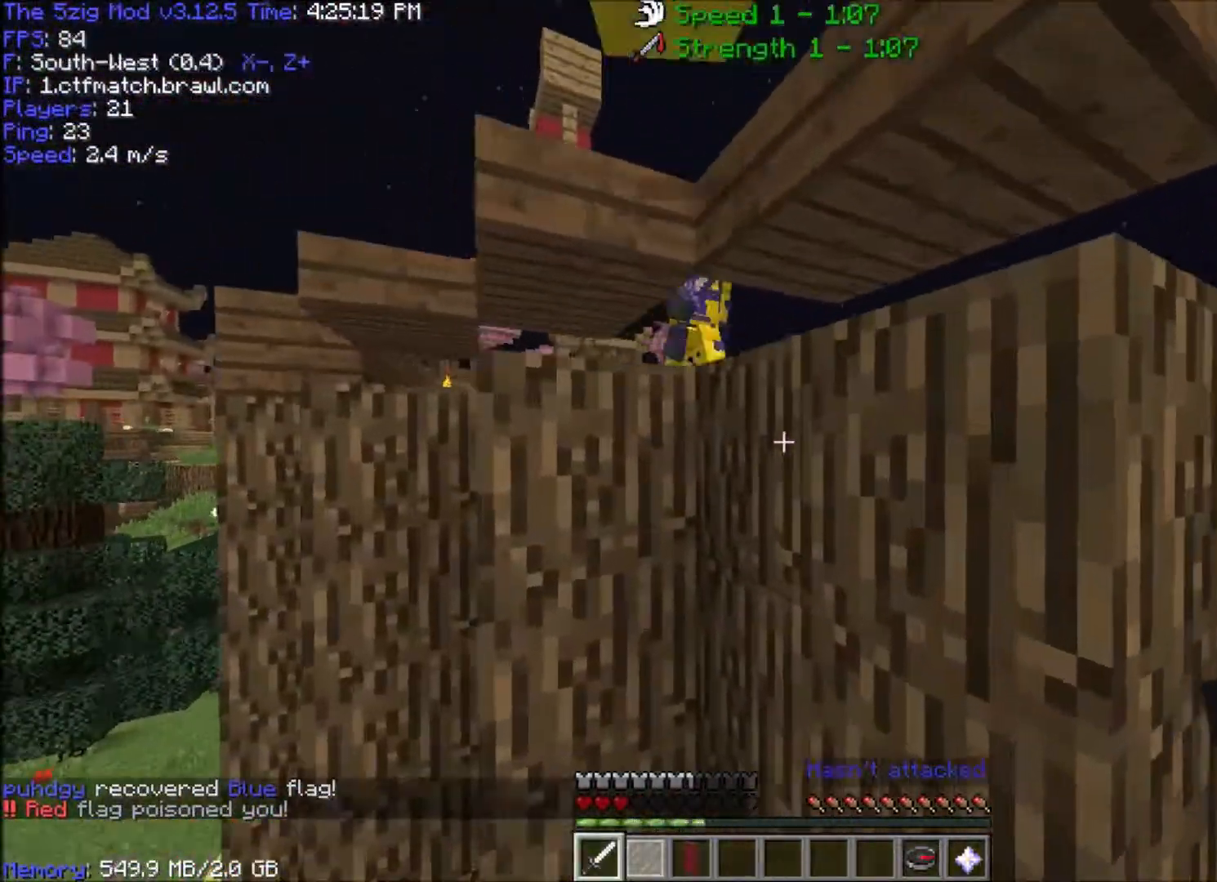
{"keys": ["a", "d", "s"], "mouse": [], "events": [[34, "d", "up"], [101, "a", "down"], [101, "s", "down"], [134, "d", "down"], [134, "space", "down"], [334, "space", "up"]]}
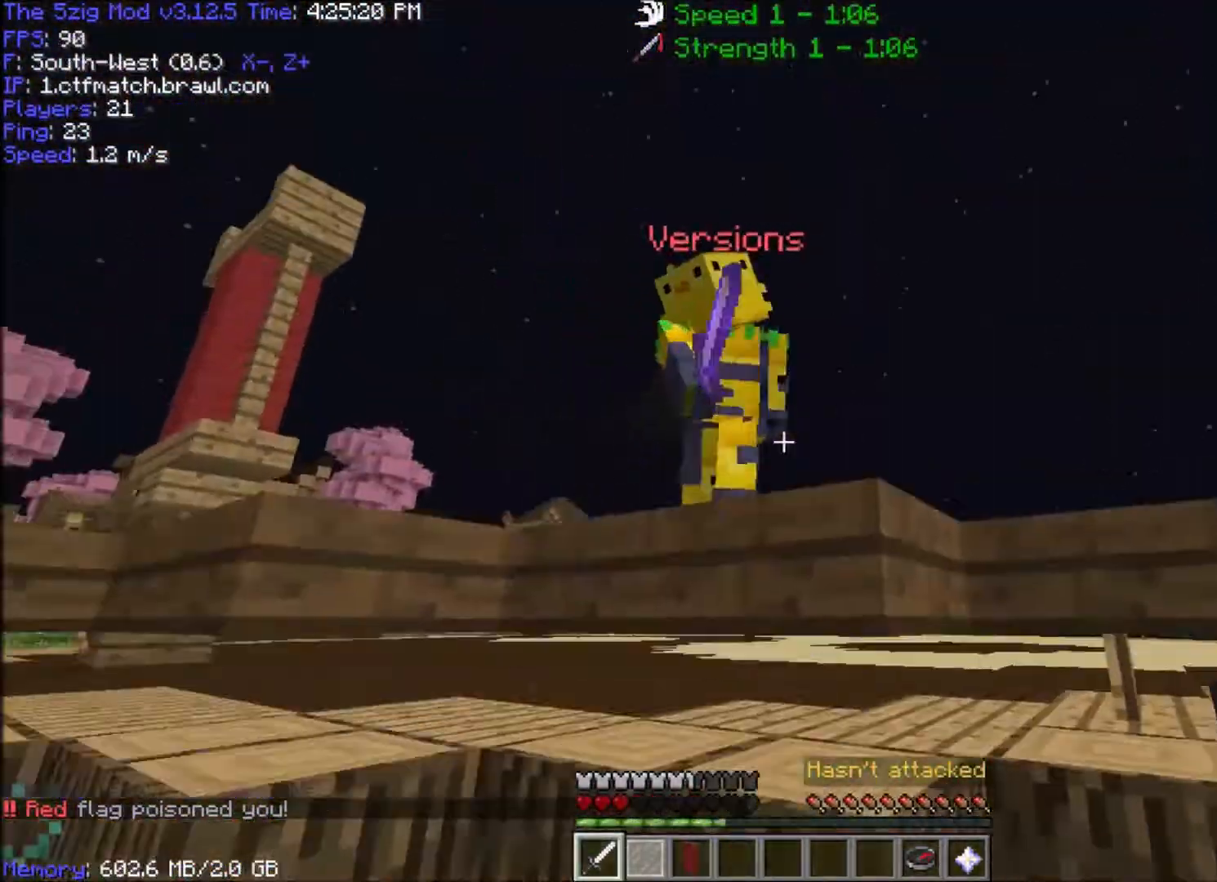
{"keys": ["a", "w"], "mouse": [], "events": [[33, "s", "up"], [100, "w", "down"], [300, "d", "up"]]}
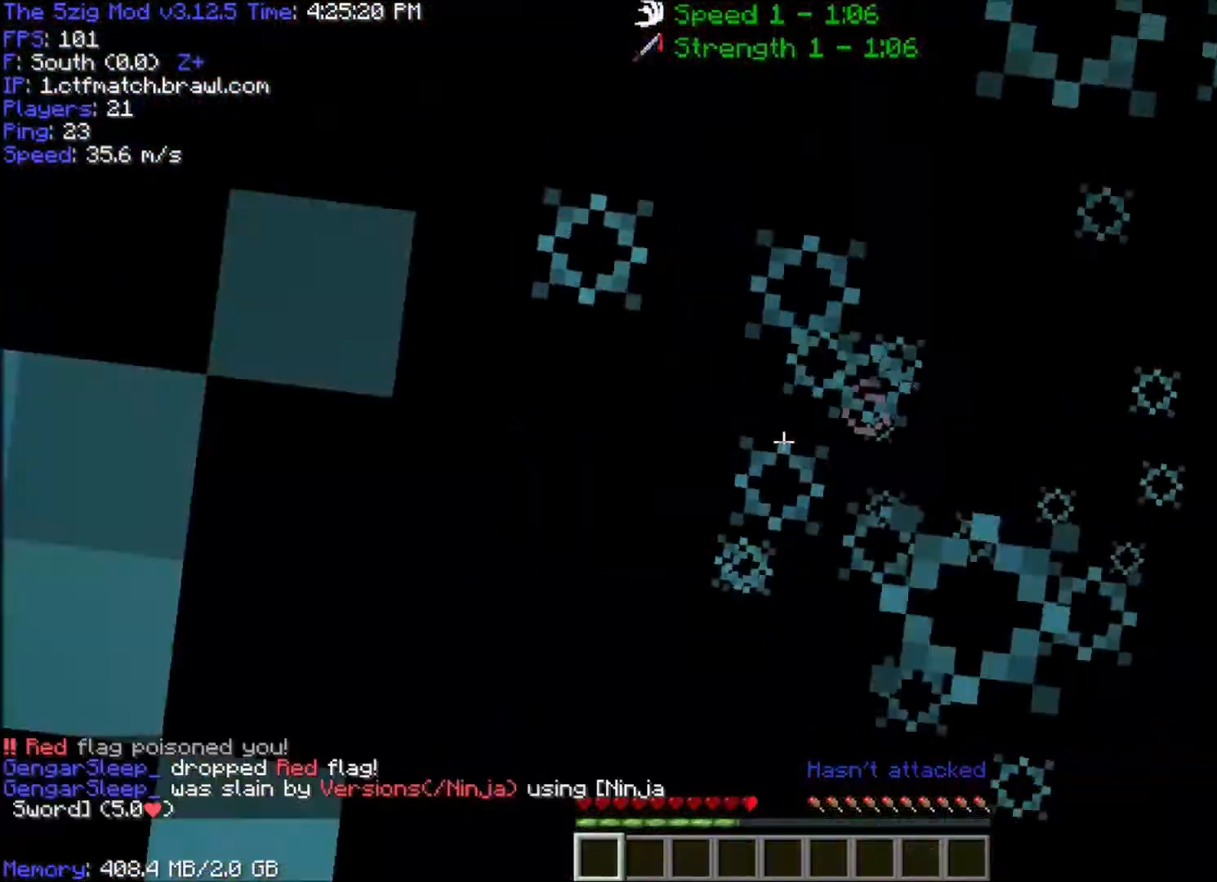
{"keys": ["w"], "mouse": [], "events": [[301, "a", "up"]]}
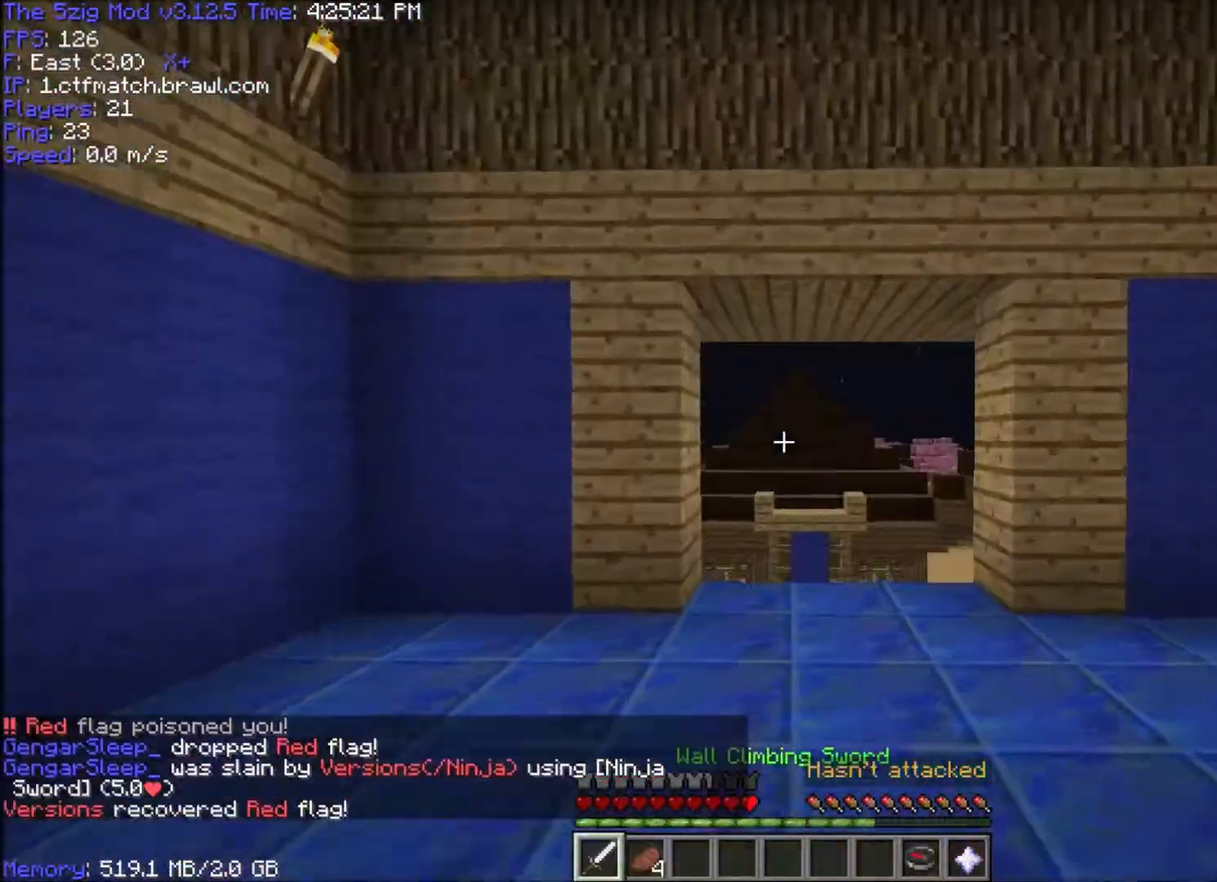
{"keys": ["space", "w"], "mouse": [], "events": [[334, "space", "down"]]}
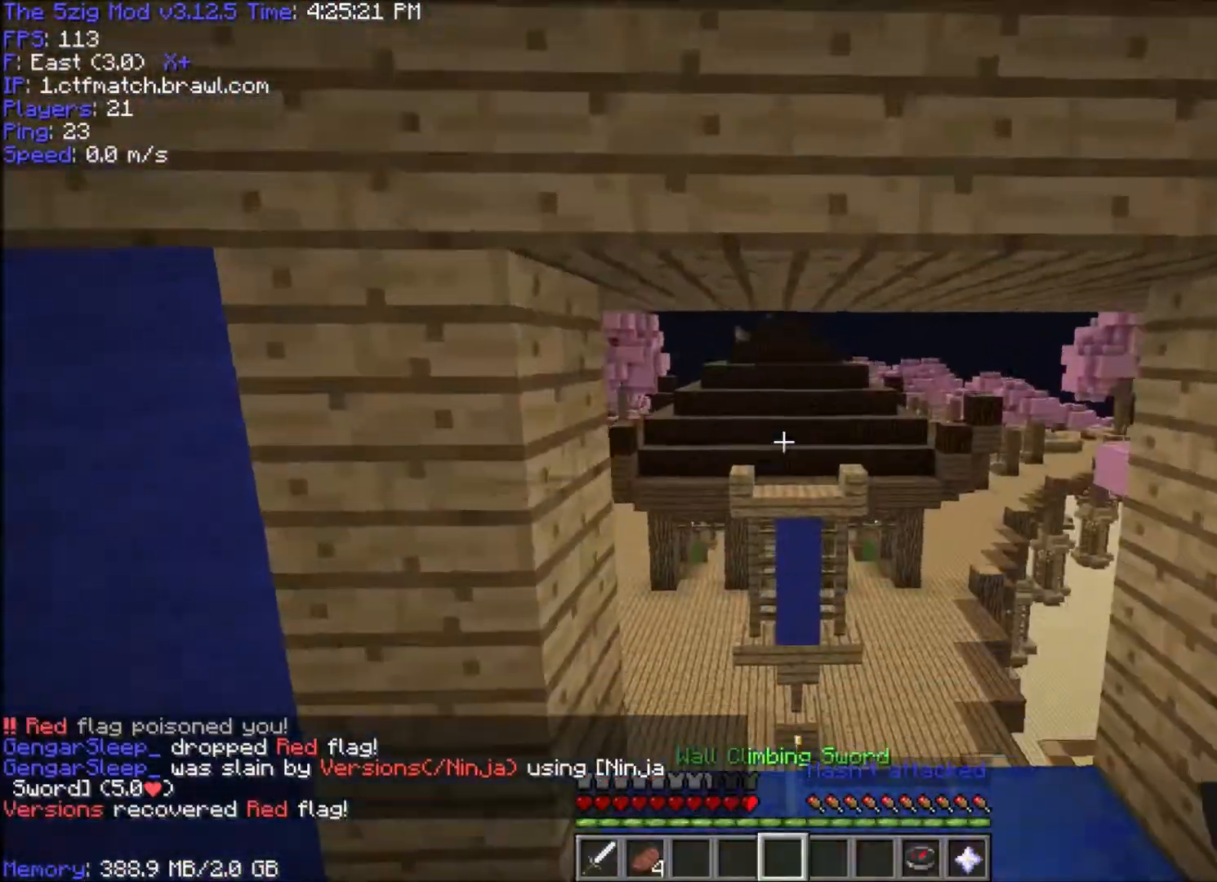
{"keys": ["space", "w"], "mouse": [], "events": []}